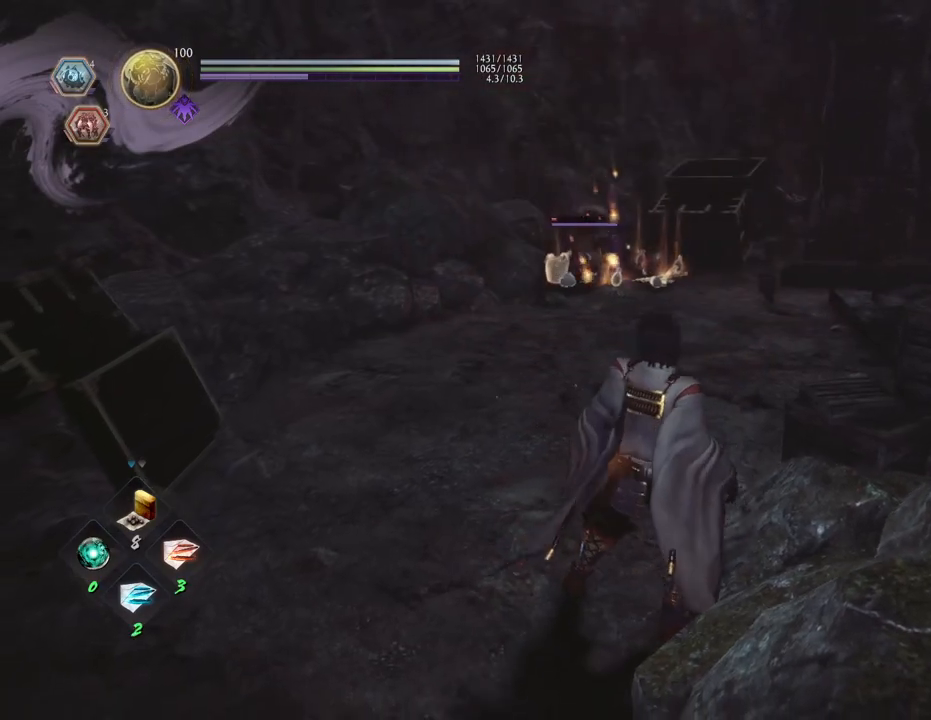
Gameplay with a controller (PlayStation layout); each line is a JSON object with the inputs held at the frame after it. "events" lists button and stick changes between this image and that frame as [ms after this image, input, new state], when the widget could be followed in between.
{"buttons": [], "left_stick": "up", "right_stick": "center", "events": []}
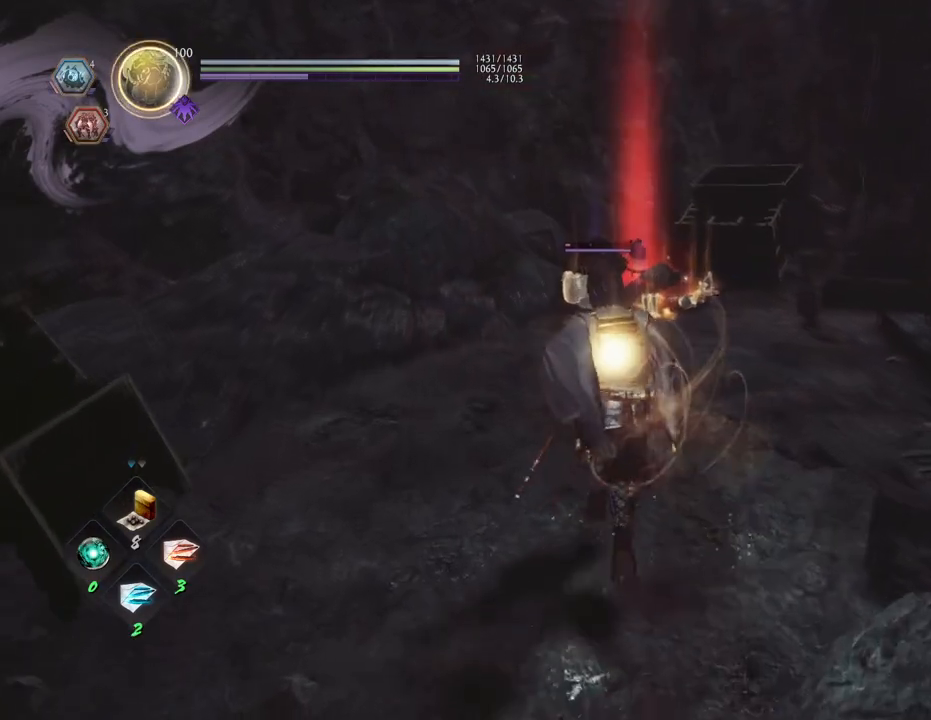
{"buttons": [], "left_stick": "up", "right_stick": "center", "events": []}
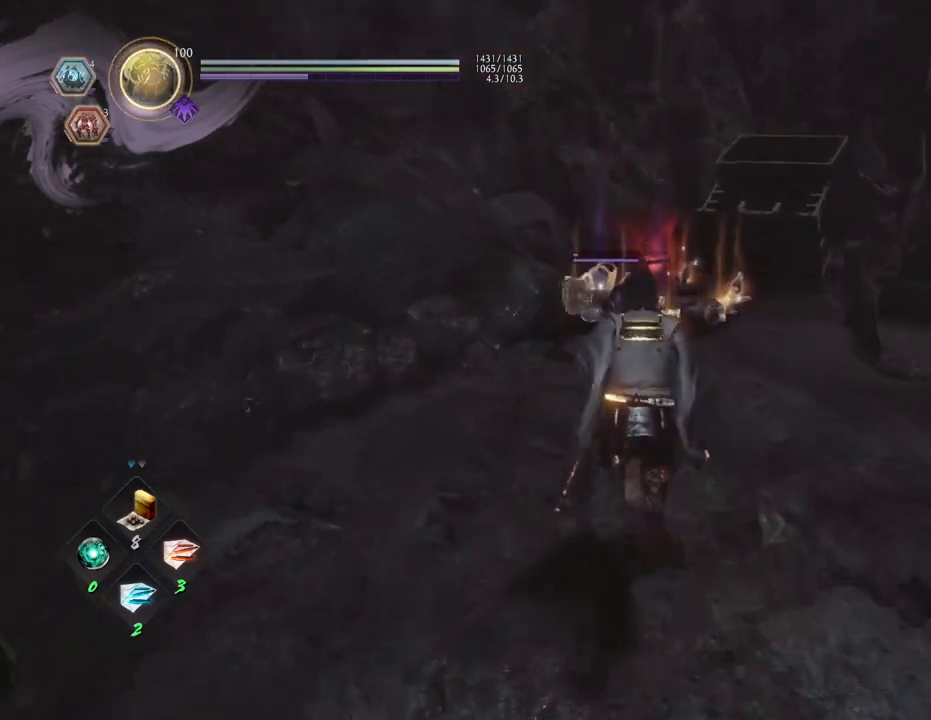
{"buttons": [], "left_stick": "up", "right_stick": "center", "events": []}
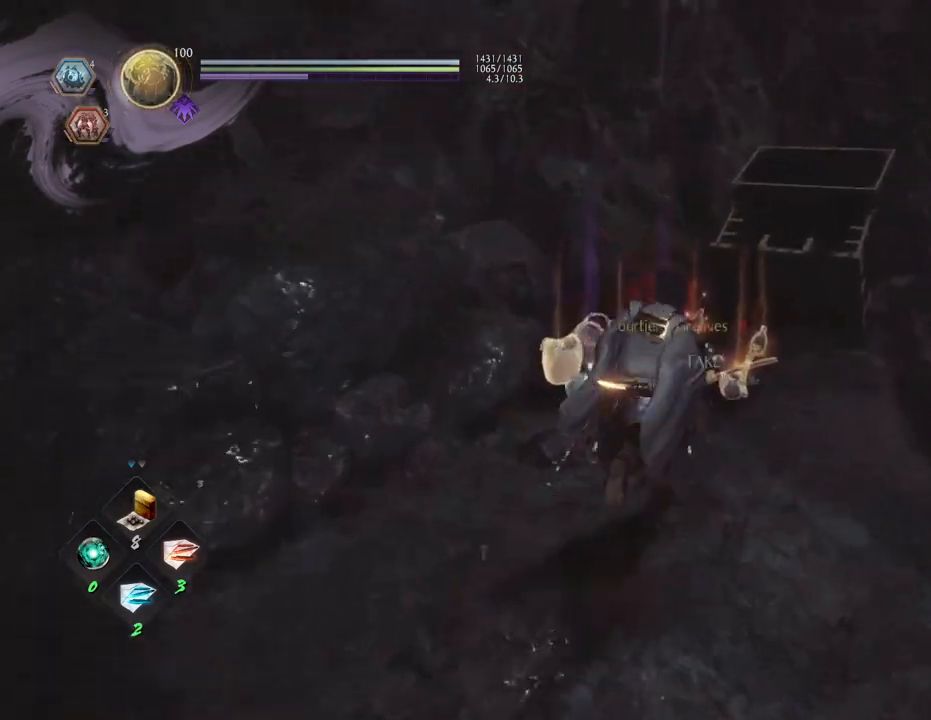
{"buttons": [], "left_stick": "center", "right_stick": "center", "events": [[133, "CIRCLE", "down"], [283, "CIRCLE", "up"], [367, "CIRCLE", "down"], [400, "left_stick", "center"], [500, "CIRCLE", "up"]]}
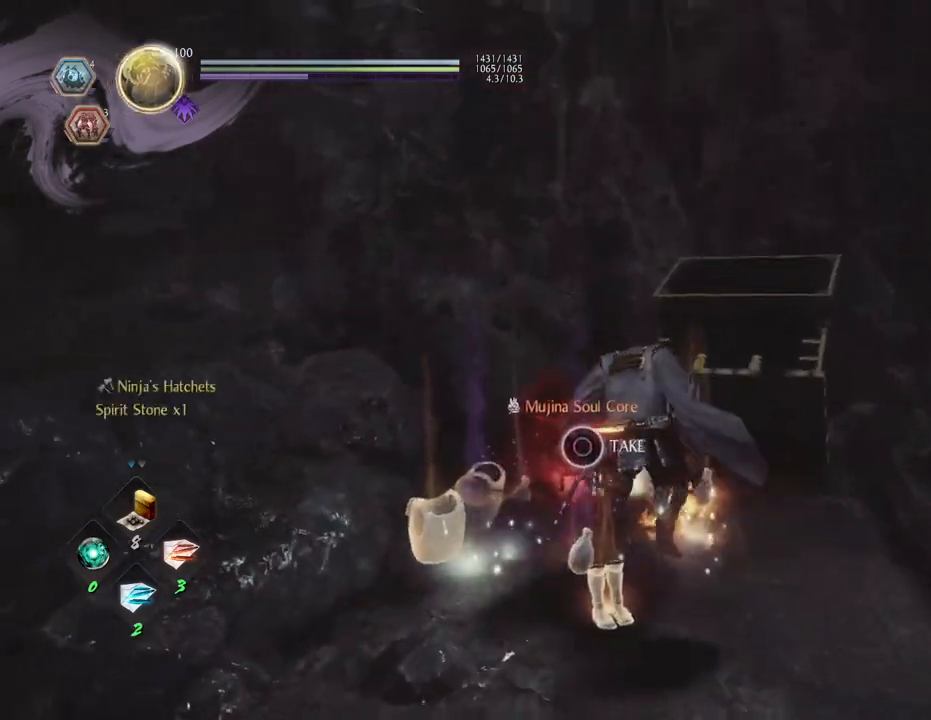
{"buttons": ["CIRCLE"], "left_stick": "center", "right_stick": "center", "events": [[67, "CIRCLE", "down"], [183, "CIRCLE", "up"], [267, "CIRCLE", "down"], [400, "CIRCLE", "up"], [450, "CIRCLE", "down"]]}
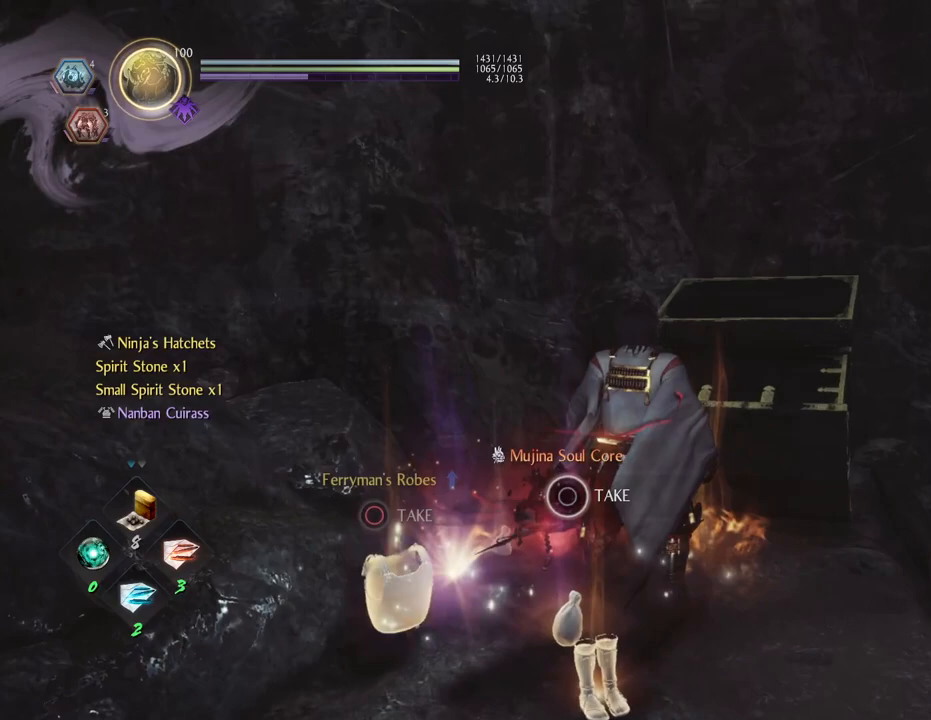
{"buttons": [], "left_stick": "center", "right_stick": "center", "events": [[100, "CIRCLE", "up"], [150, "CIRCLE", "down"], [417, "CIRCLE", "up"]]}
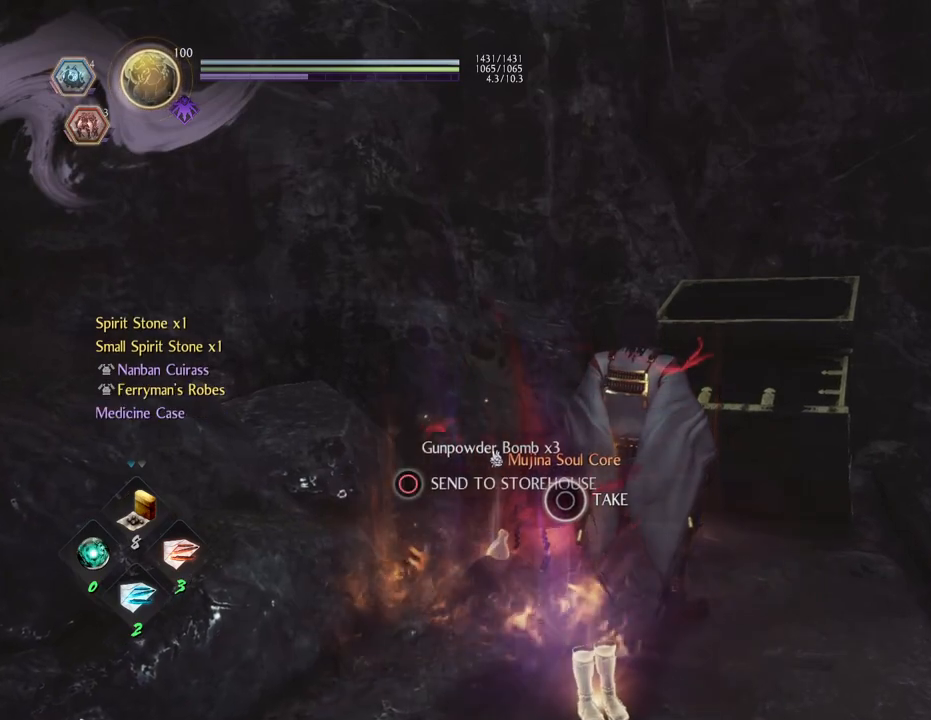
{"buttons": [], "left_stick": "center", "right_stick": "center", "events": [[17, "CIRCLE", "down"], [483, "CIRCLE", "up"]]}
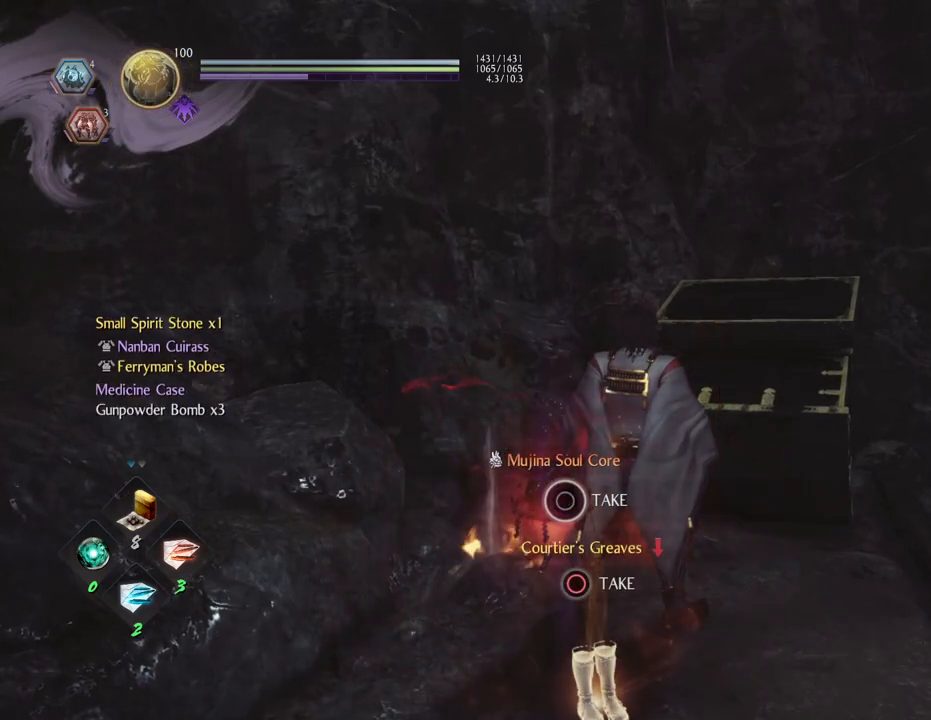
{"buttons": ["CIRCLE"], "left_stick": "center", "right_stick": "center", "events": [[83, "CIRCLE", "down"]]}
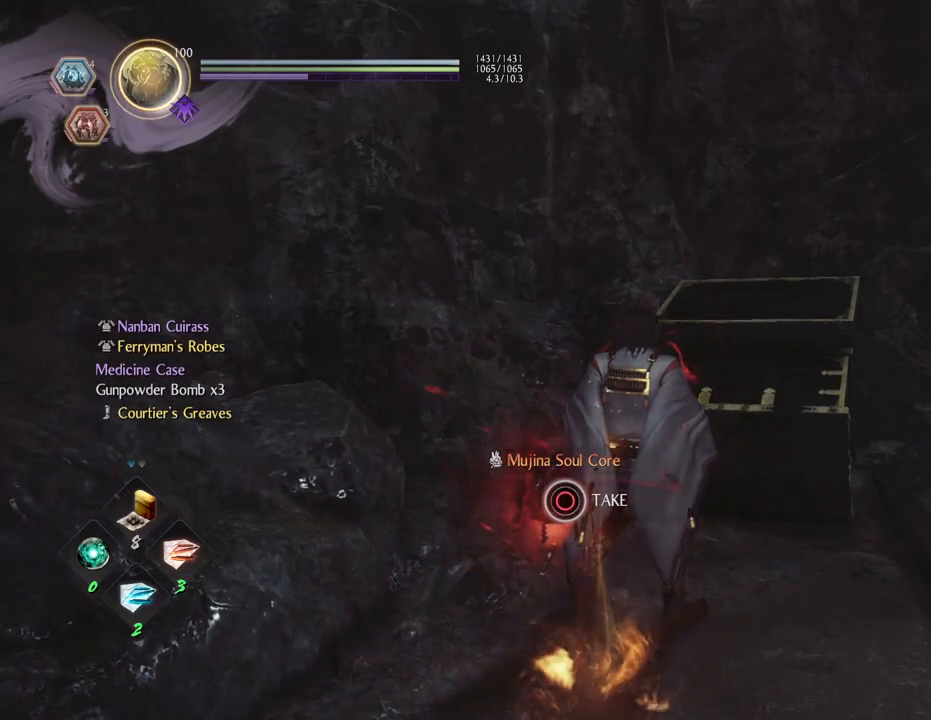
{"buttons": ["CIRCLE"], "left_stick": "center", "right_stick": "center", "events": [[183, "CIRCLE", "up"], [283, "CIRCLE", "down"]]}
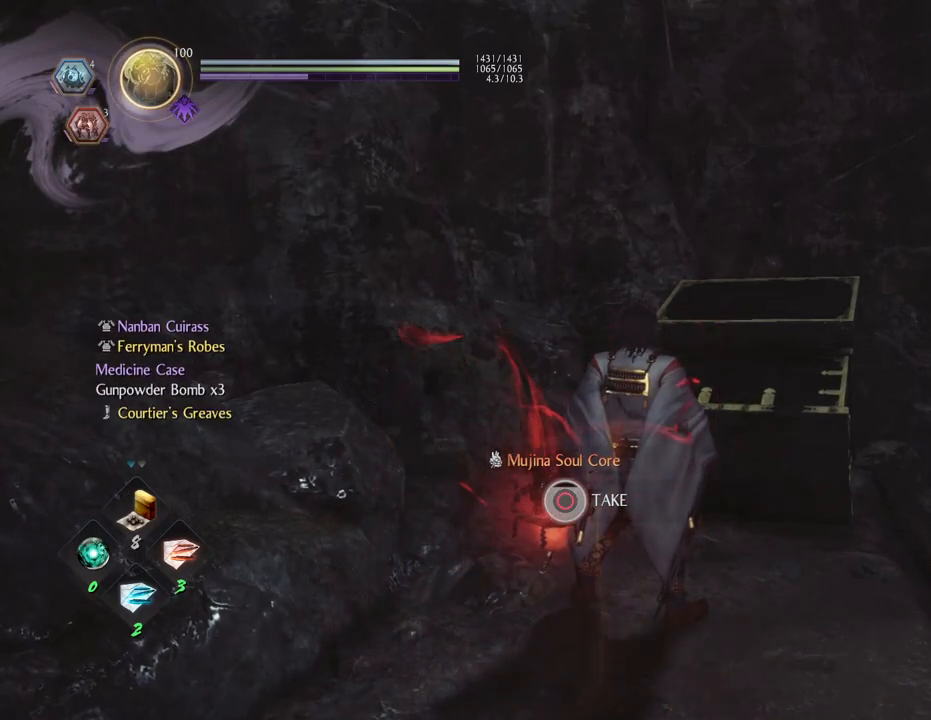
{"buttons": [], "left_stick": "center", "right_stick": "center", "events": [[450, "CIRCLE", "up"]]}
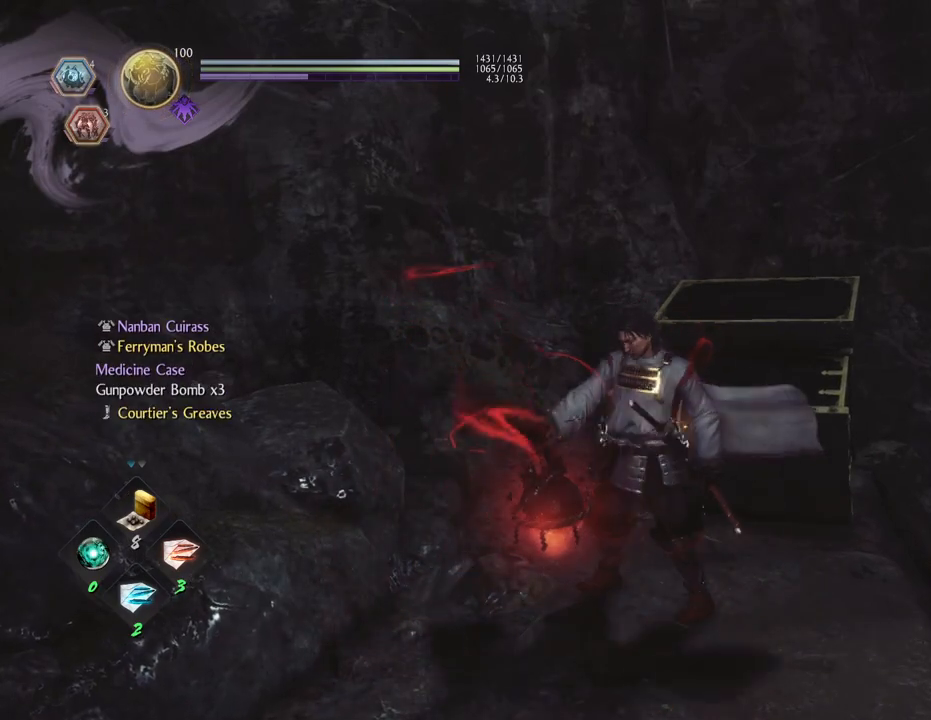
{"buttons": [], "left_stick": "center", "right_stick": "center", "events": []}
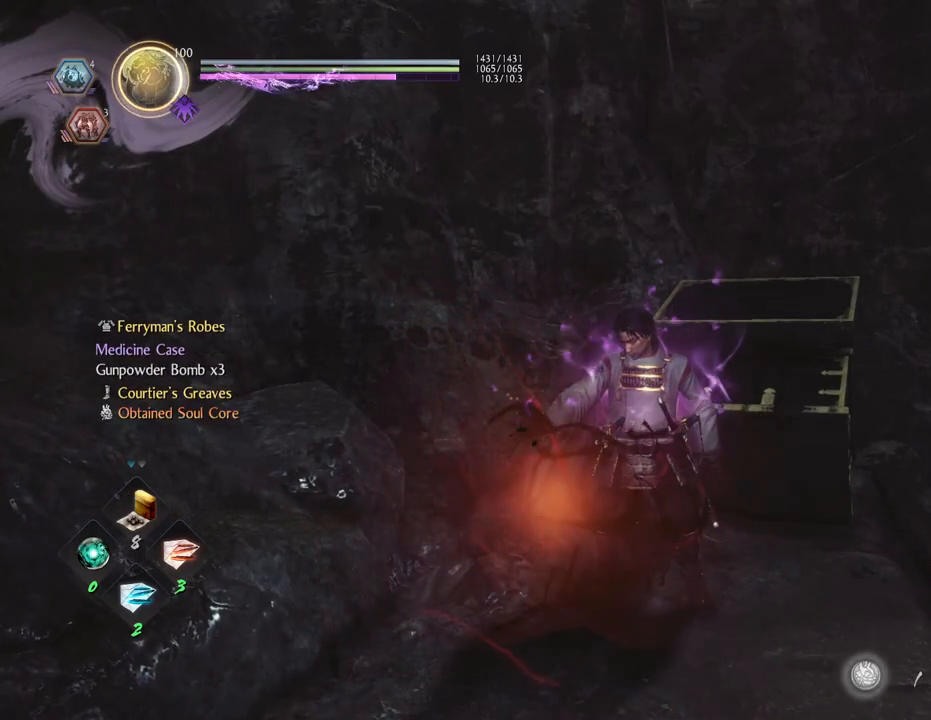
{"buttons": [], "left_stick": "down-left", "right_stick": "right", "events": [[167, "left_stick", "left"], [217, "left_stick", "up-left"], [450, "left_stick", "down-left"], [450, "right_stick", "right"]]}
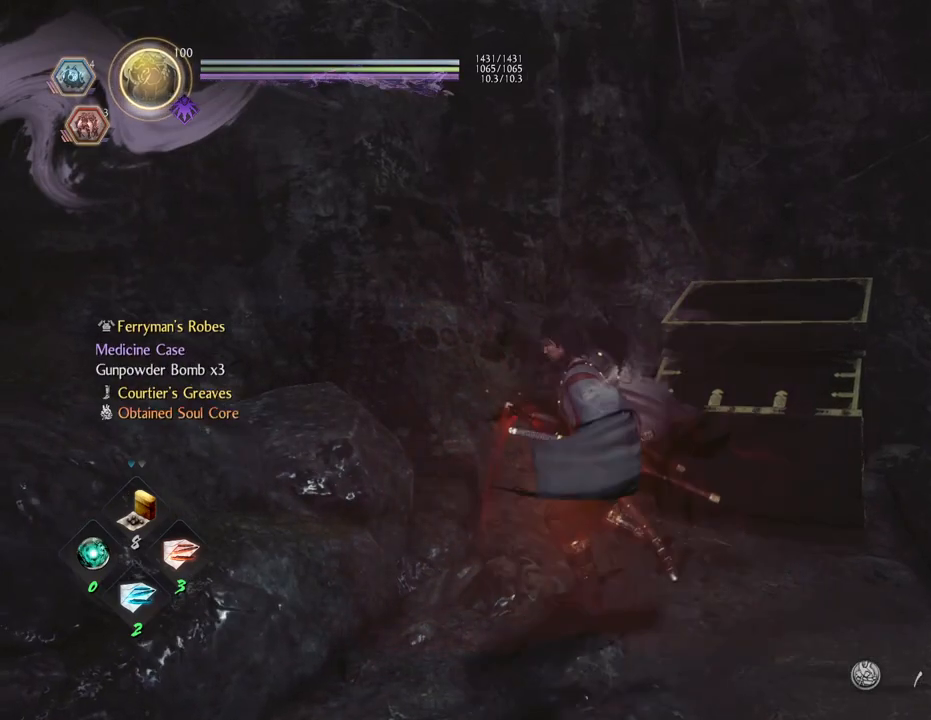
{"buttons": [], "left_stick": "up-right", "right_stick": "right", "events": [[100, "left_stick", "down"], [200, "left_stick", "down-right"], [383, "left_stick", "up-right"]]}
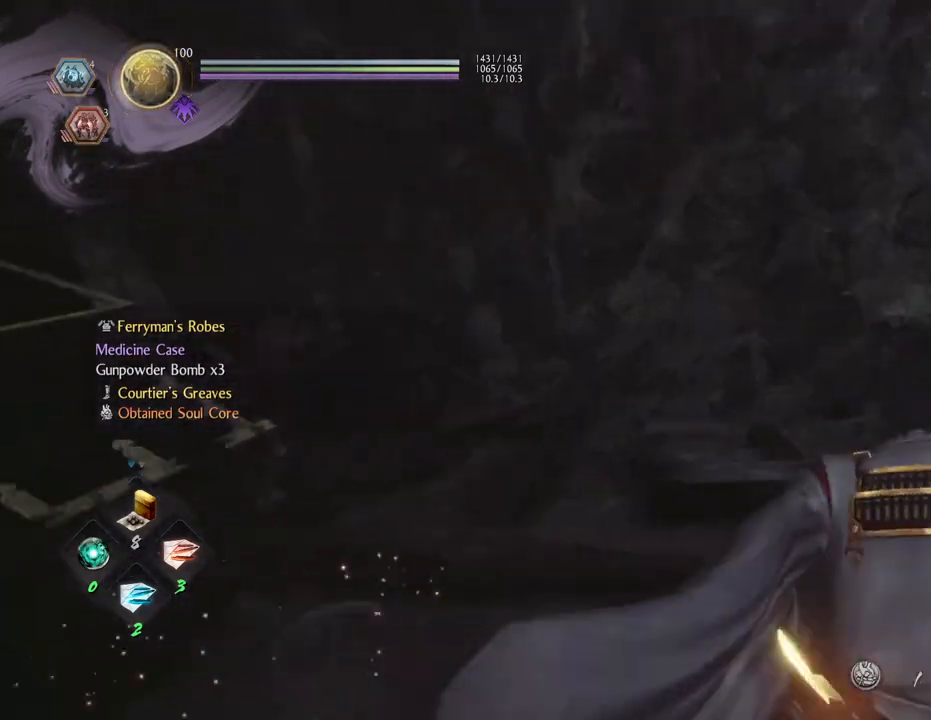
{"buttons": [], "left_stick": "up", "right_stick": "down-right", "events": [[17, "left_stick", "up"], [67, "right_stick", "down-right"], [267, "right_stick", "right"], [483, "right_stick", "down-right"]]}
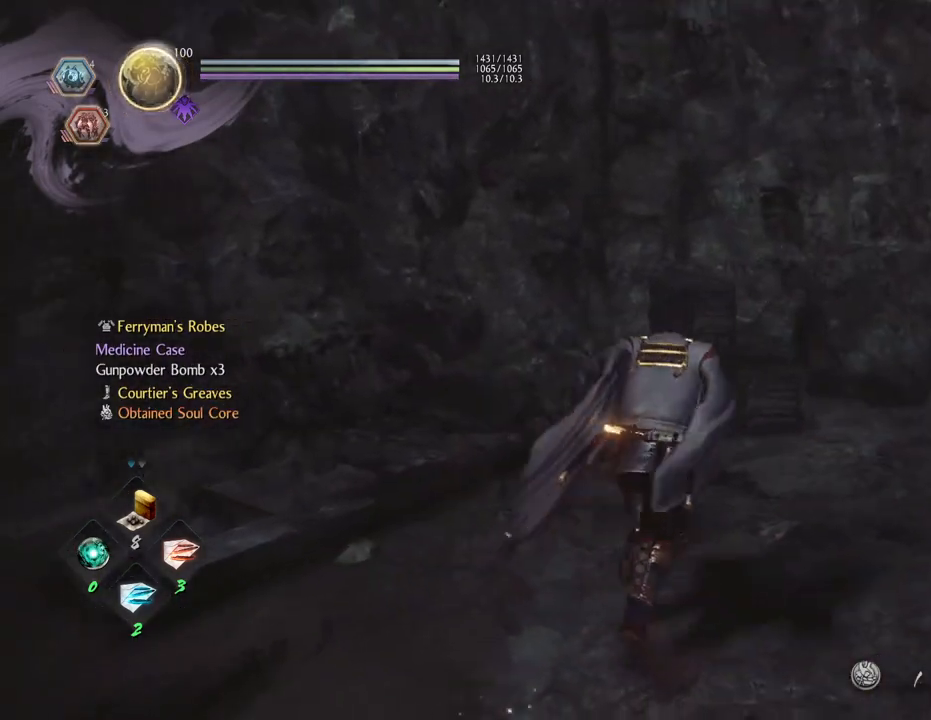
{"buttons": [], "left_stick": "up", "right_stick": "right", "events": [[350, "right_stick", "right"]]}
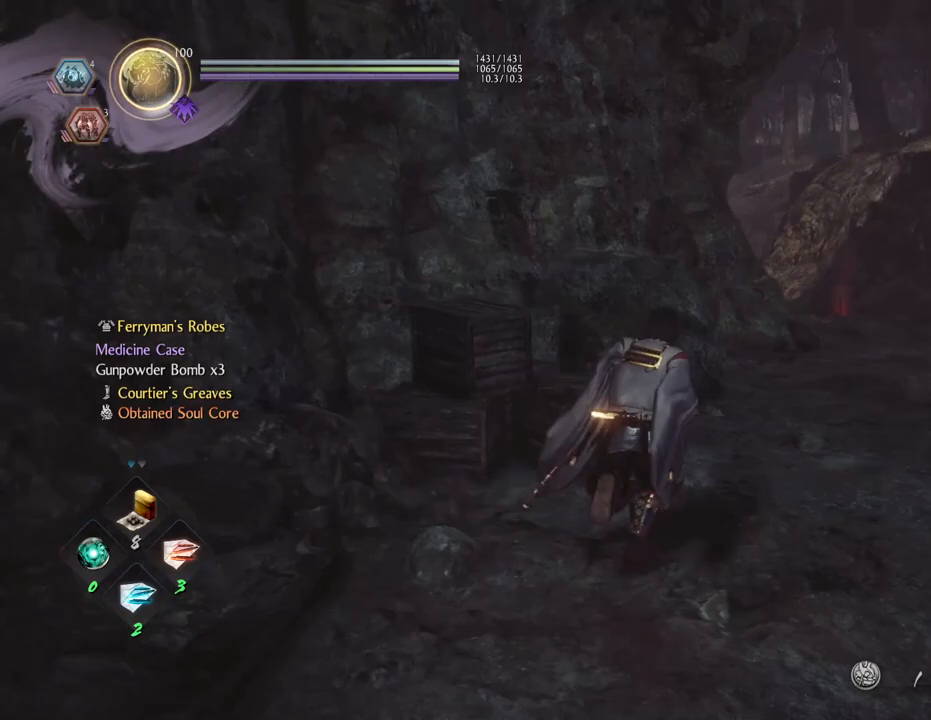
{"buttons": ["CROSS"], "left_stick": "up", "right_stick": "center", "events": [[117, "CROSS", "down"], [233, "right_stick", "center"]]}
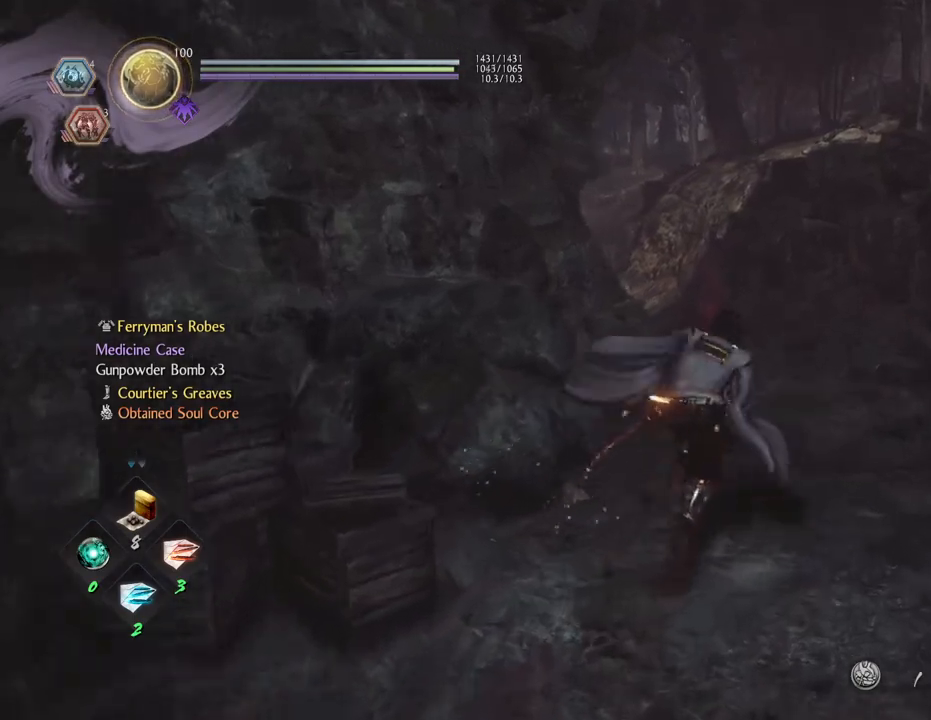
{"buttons": ["CROSS"], "left_stick": "up", "right_stick": "left", "events": [[200, "right_stick", "left"]]}
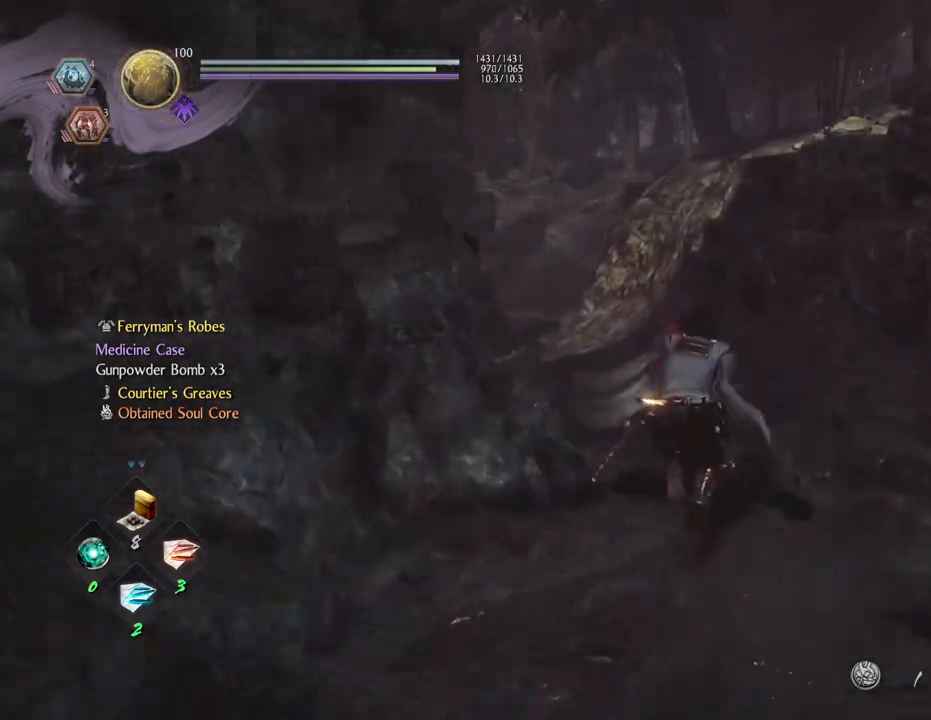
{"buttons": ["CROSS"], "left_stick": "up", "right_stick": "left", "events": []}
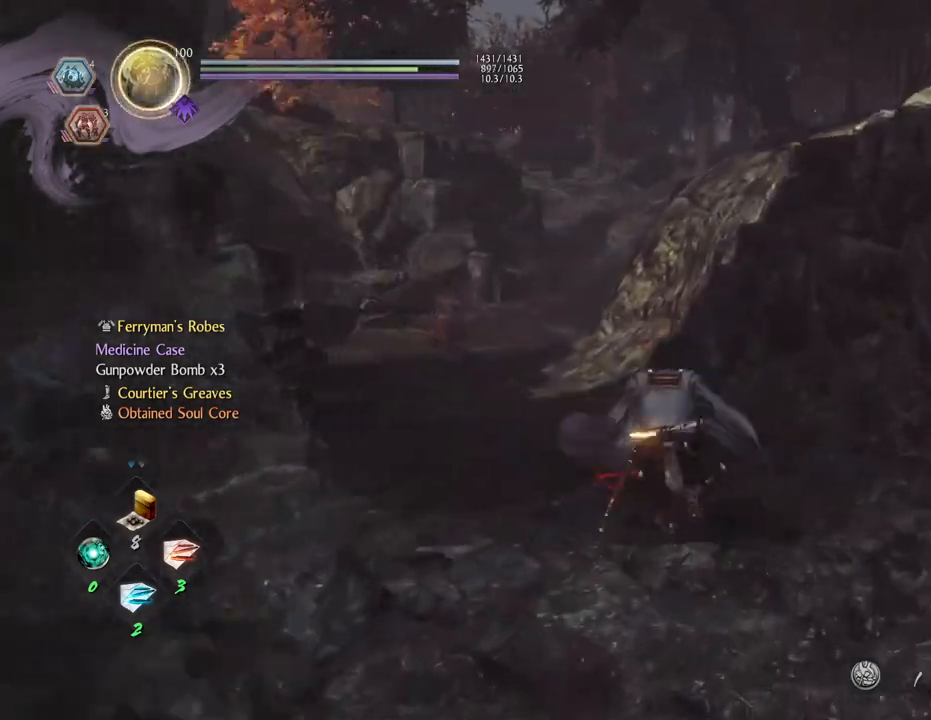
{"buttons": ["CROSS"], "left_stick": "up", "right_stick": "left", "events": []}
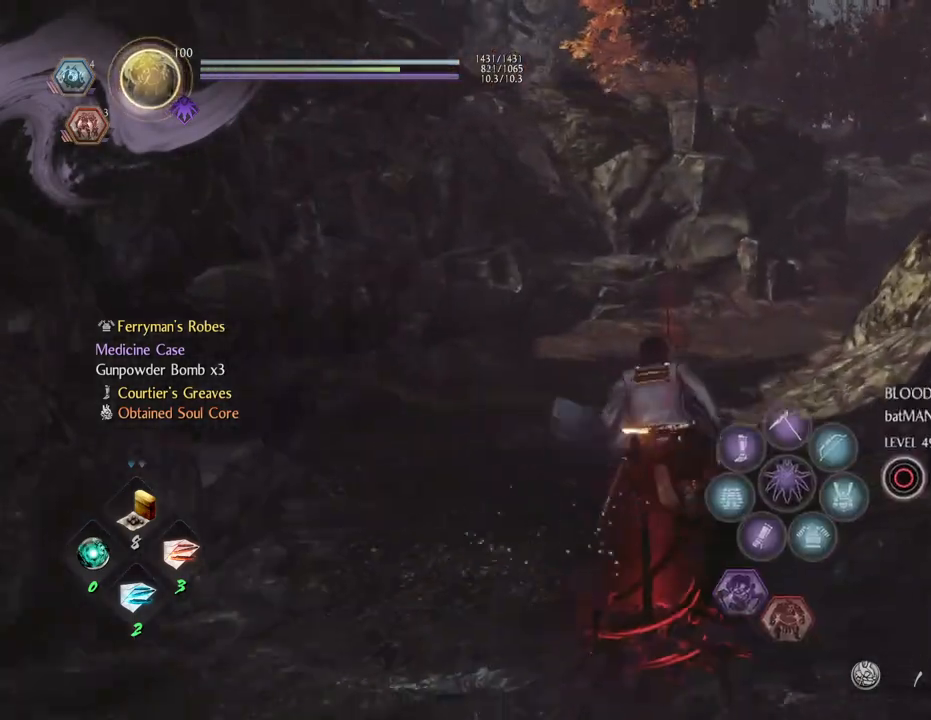
{"buttons": ["CROSS"], "left_stick": "up", "right_stick": "center", "events": [[300, "right_stick", "center"]]}
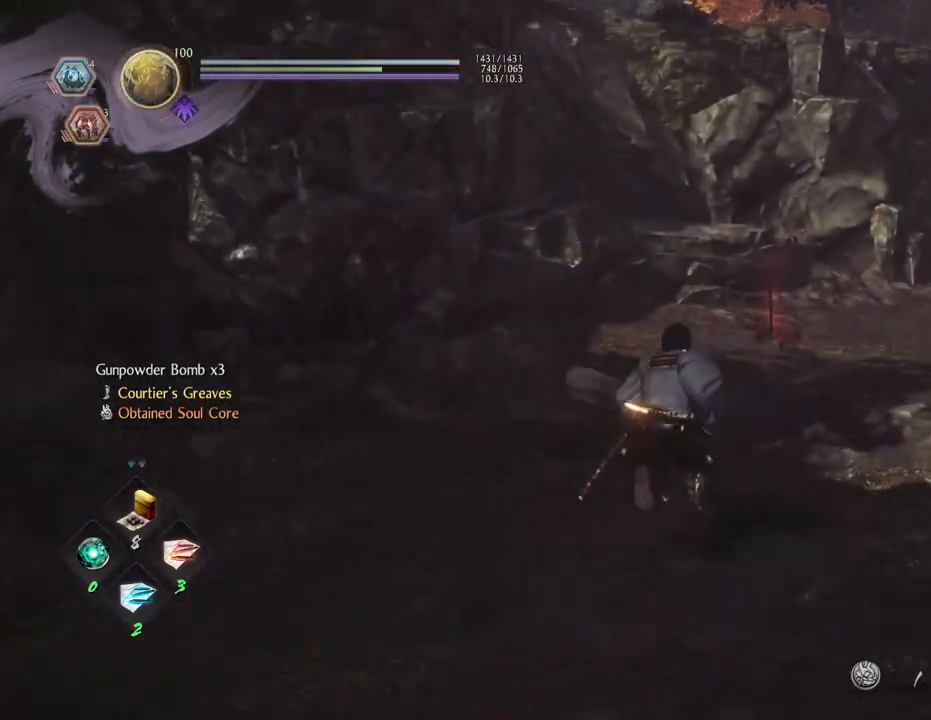
{"buttons": ["CROSS"], "left_stick": "up", "right_stick": "right", "events": [[100, "right_stick", "right"]]}
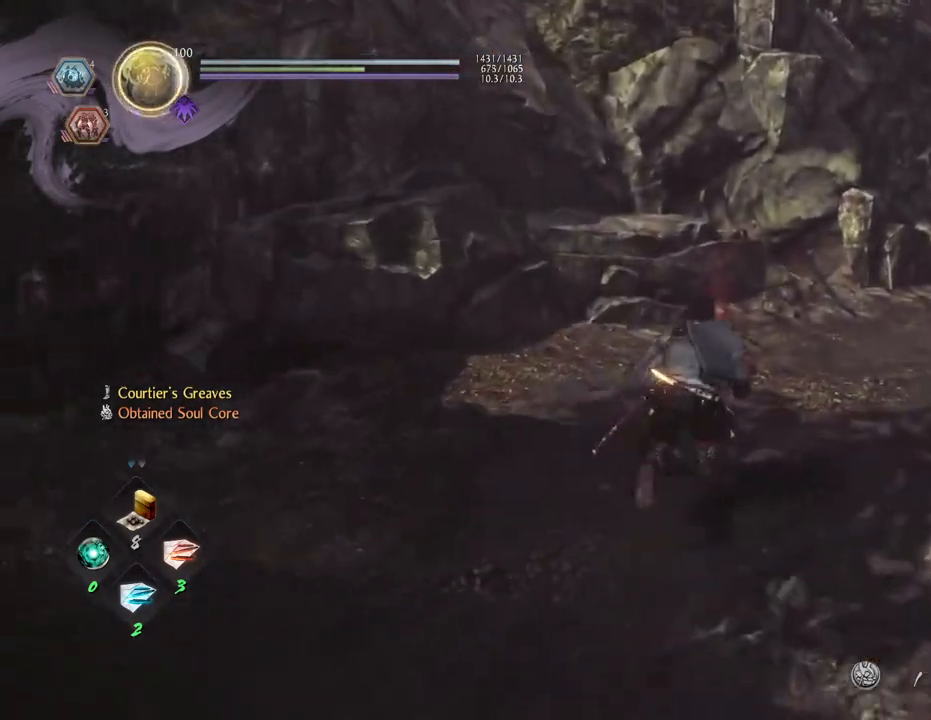
{"buttons": [], "left_stick": "up", "right_stick": "center", "events": [[300, "CROSS", "up"], [450, "right_stick", "center"]]}
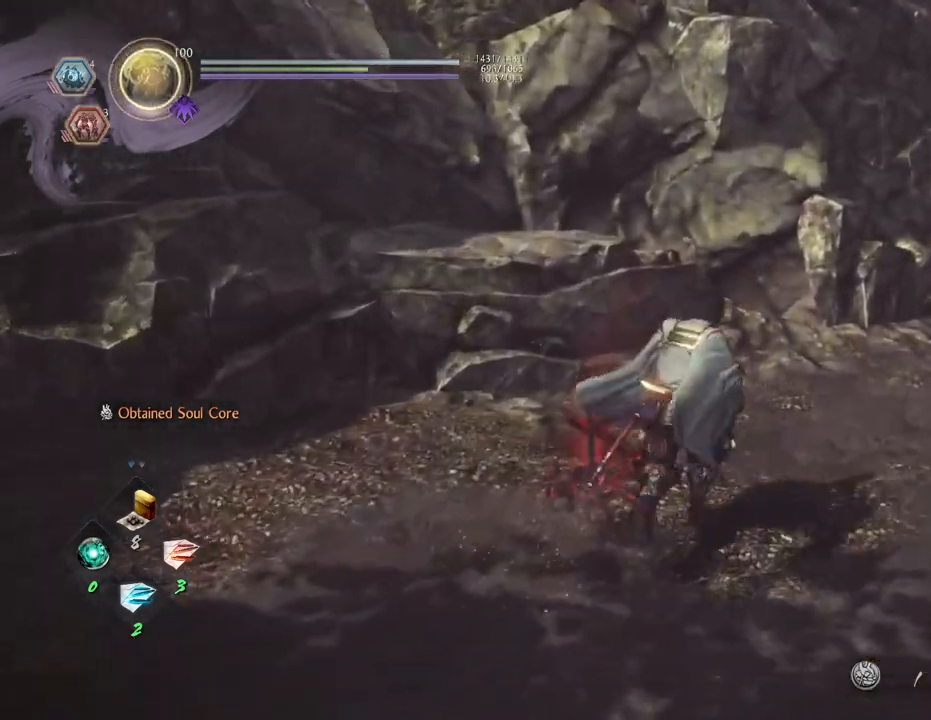
{"buttons": [], "left_stick": "up", "right_stick": "up-right", "events": [[367, "right_stick", "up-right"]]}
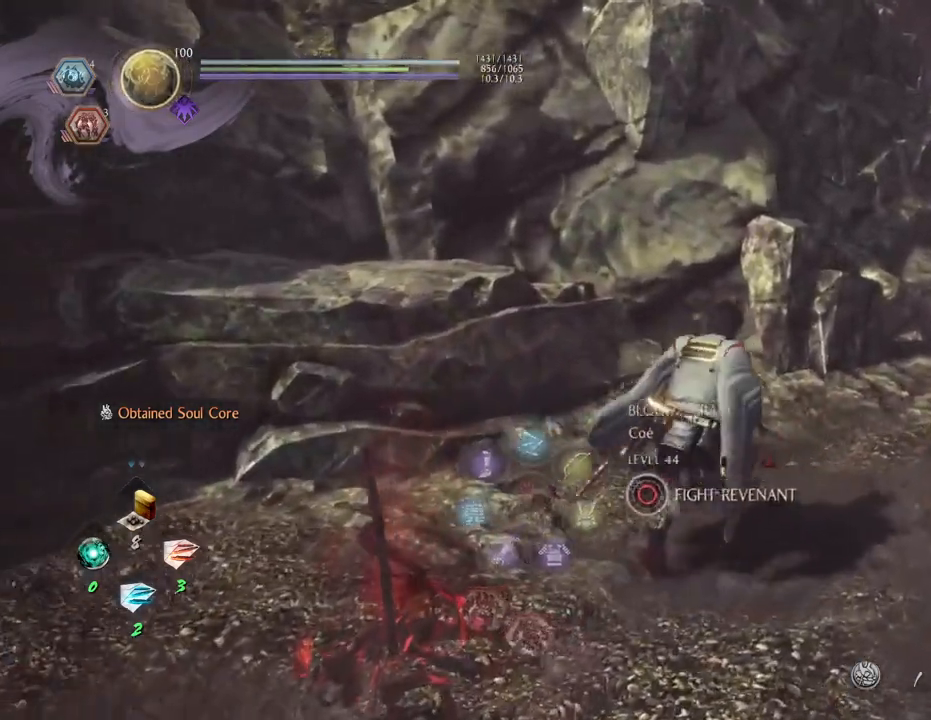
{"buttons": [], "left_stick": "center", "right_stick": "center", "events": [[17, "right_stick", "center"], [117, "TOUCHPAD", "down"], [133, "left_stick", "center"], [283, "TOUCHPAD", "up"]]}
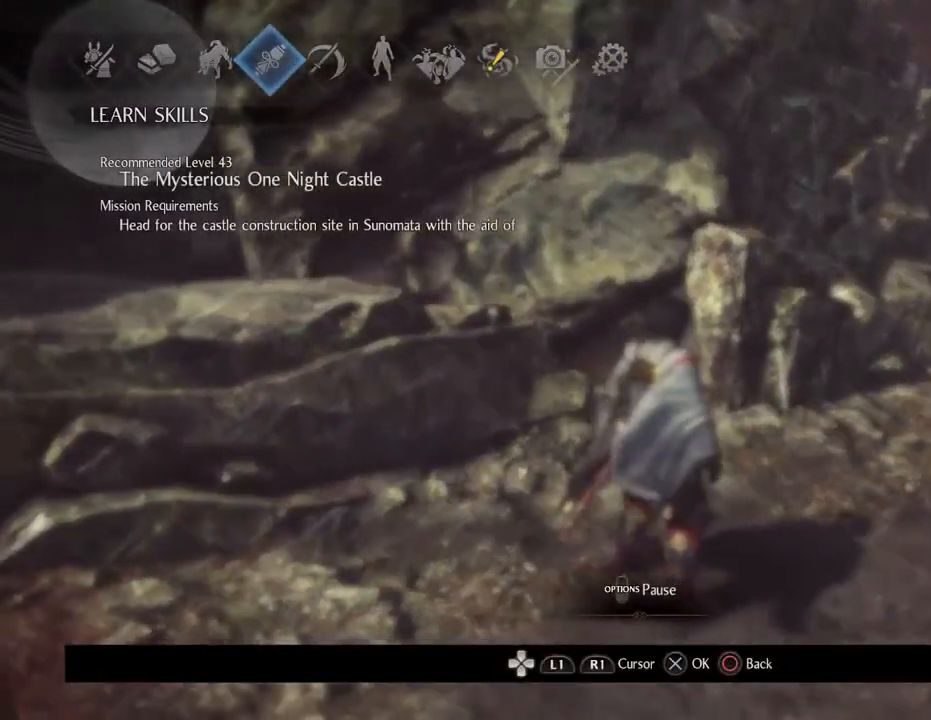
{"buttons": ["CROSS"], "left_stick": "center", "right_stick": "center", "events": [[67, "DPAD_RIGHT", "down"], [133, "DPAD_RIGHT", "up"], [267, "DPAD_RIGHT", "down"], [383, "DPAD_RIGHT", "up"], [433, "CROSS", "down"]]}
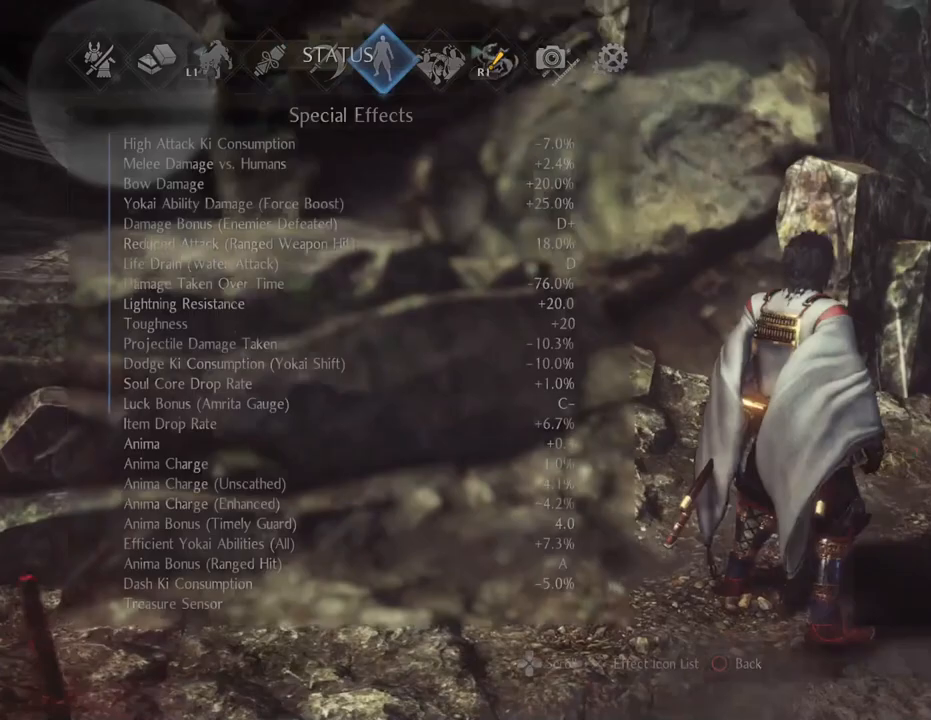
{"buttons": [], "left_stick": "center", "right_stick": "center", "events": [[117, "CROSS", "up"]]}
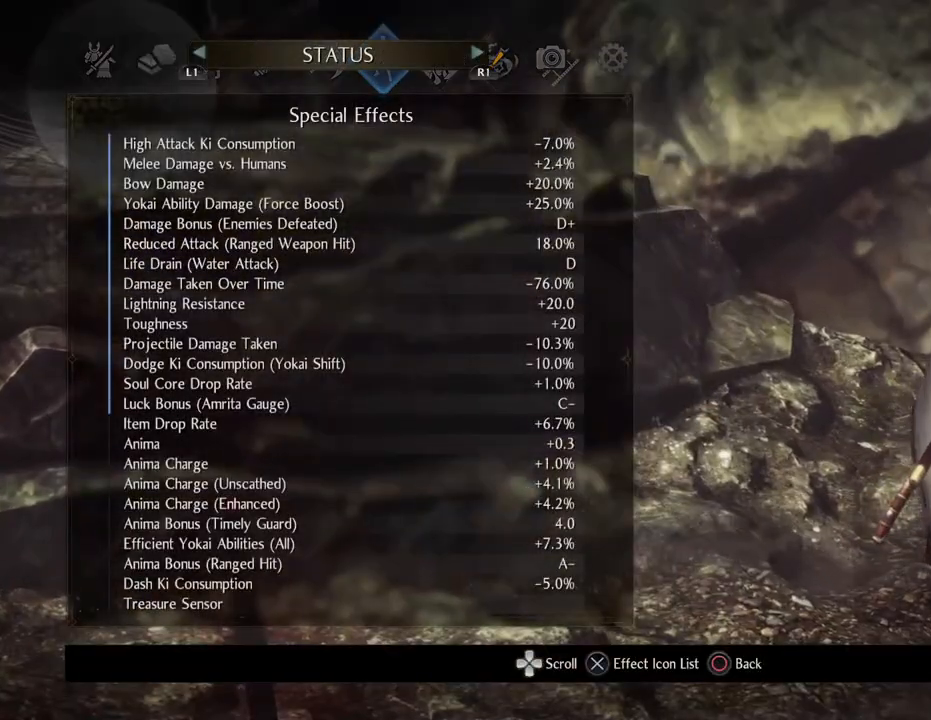
{"buttons": [], "left_stick": "right", "right_stick": "center", "events": [[117, "R1", "down"], [267, "R1", "up"], [383, "left_stick", "right"]]}
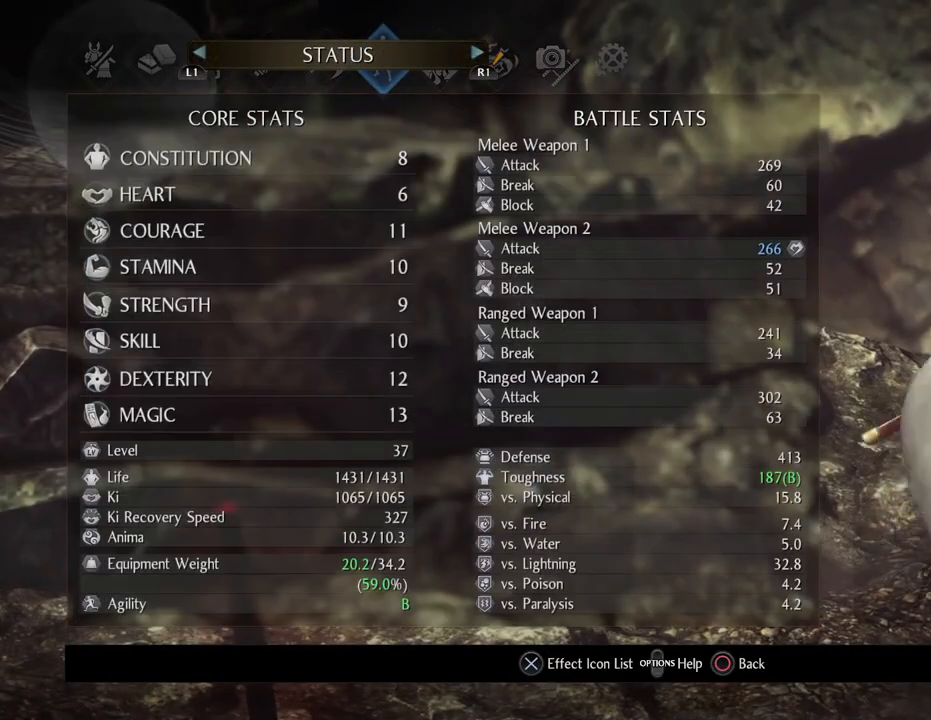
{"buttons": [], "left_stick": "up-right", "right_stick": "center", "events": [[167, "left_stick", "up-right"], [283, "R1", "down"], [417, "R1", "up"]]}
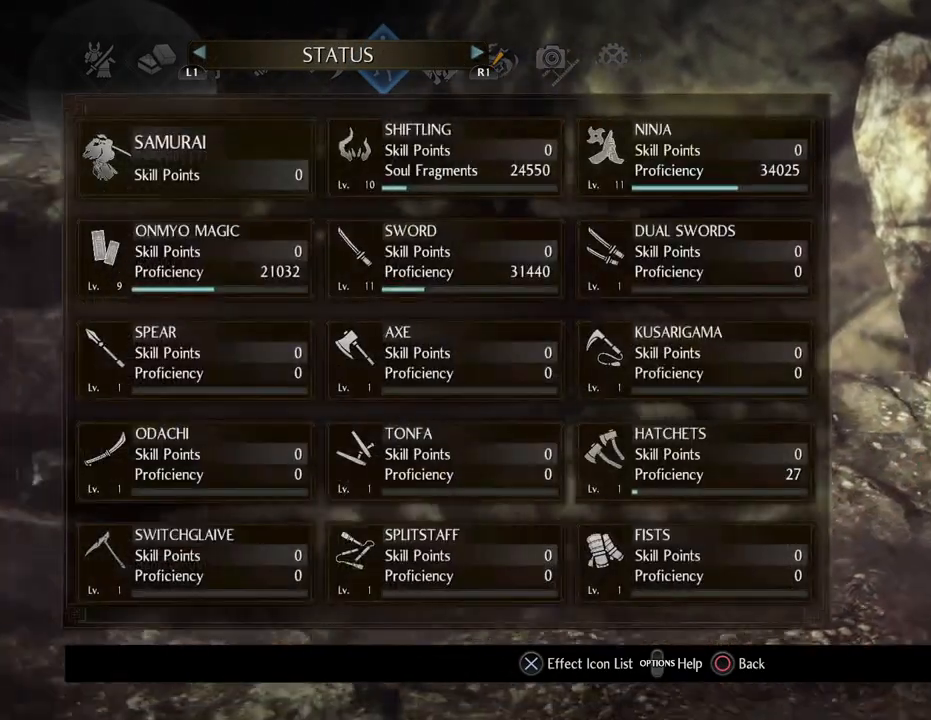
{"buttons": [], "left_stick": "up-right", "right_stick": "center", "events": []}
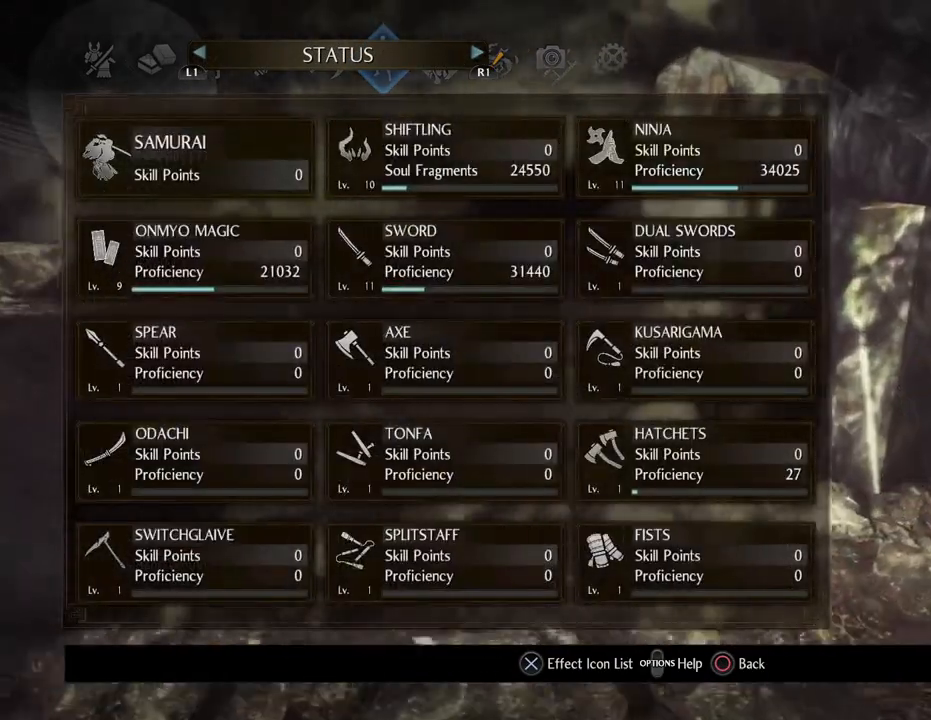
{"buttons": [], "left_stick": "up-right", "right_stick": "center", "events": []}
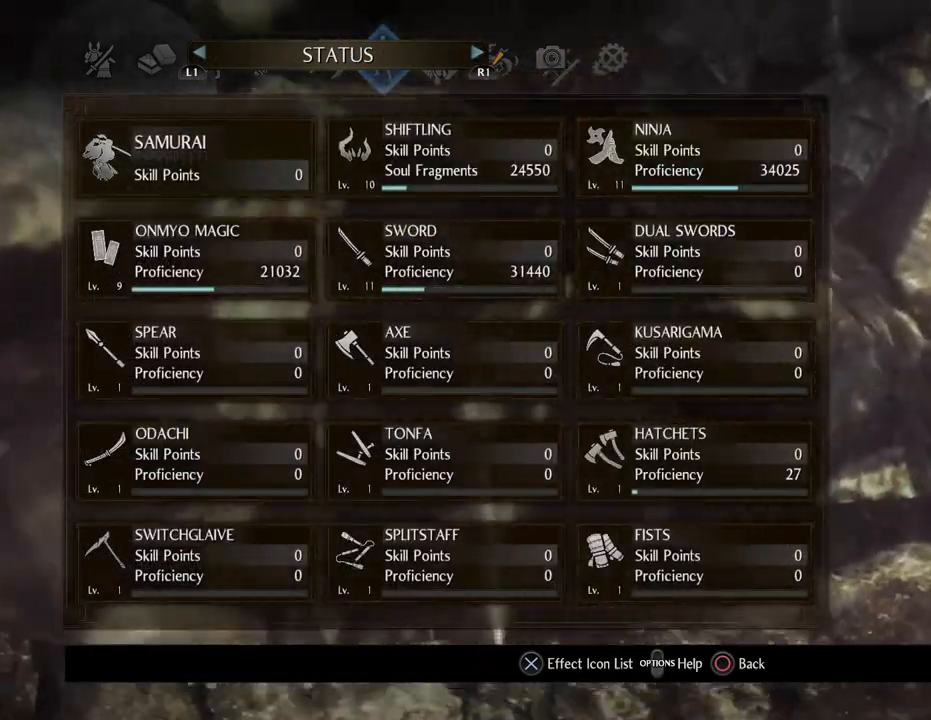
{"buttons": [], "left_stick": "up-right", "right_stick": "center", "events": []}